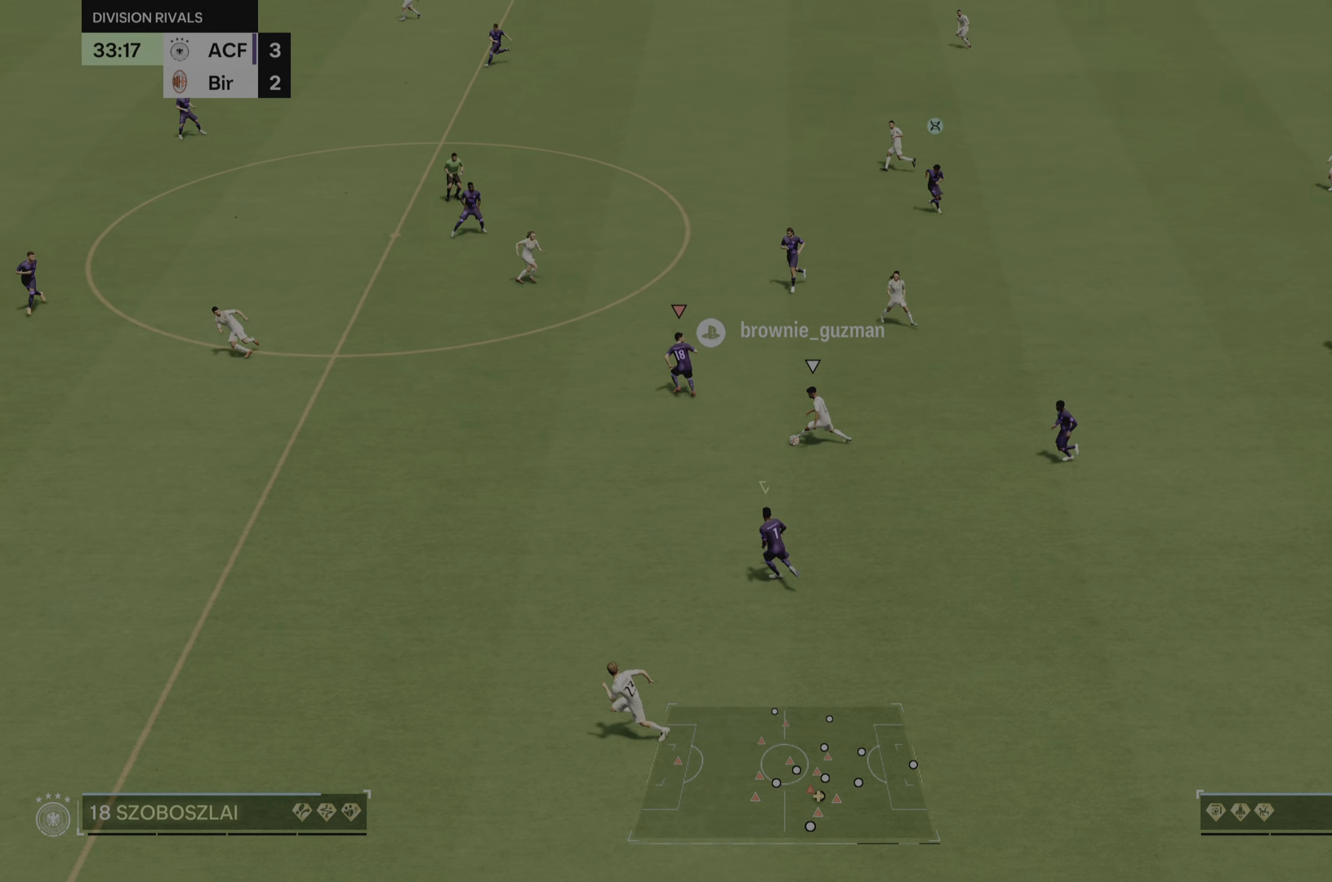
Gameplay with a controller (PlayStation layout); each line is a JSON object with the inputs held at the frame after it. "events" lists button and stick changes between this image and that frame as [ms after this image, input, new state], when the widget could be followed in between. Not read: L3 R3.
{"buttons": ["L2", "R2"], "left_stick": "down-left", "right_stick": "center", "events": [[150, "left_stick", "down-left"], [166, "L2", "down"], [216, "R2", "up"], [350, "R2", "down"]]}
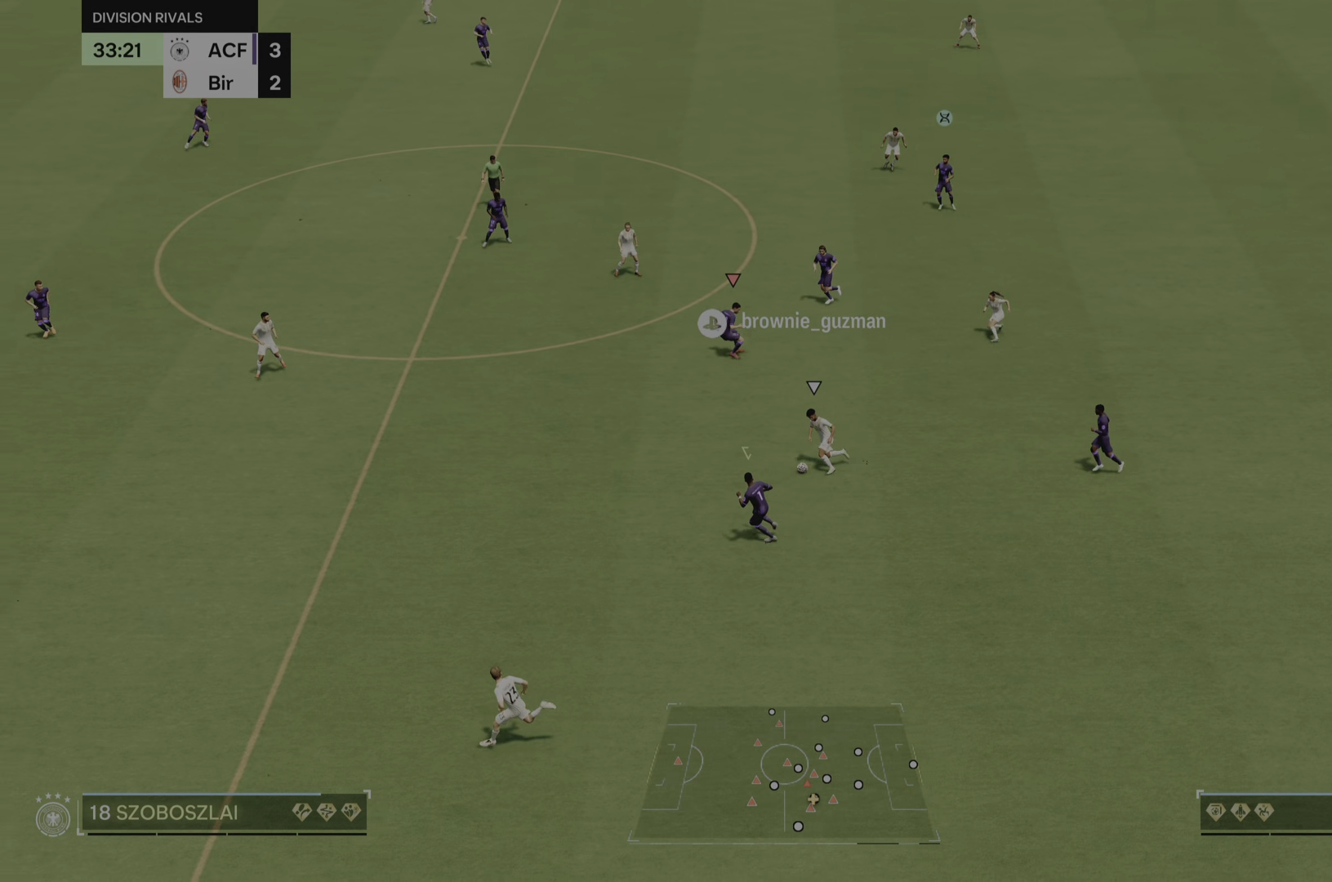
{"buttons": ["L2", "R2"], "left_stick": "left", "right_stick": "center", "events": [[483, "left_stick", "left"]]}
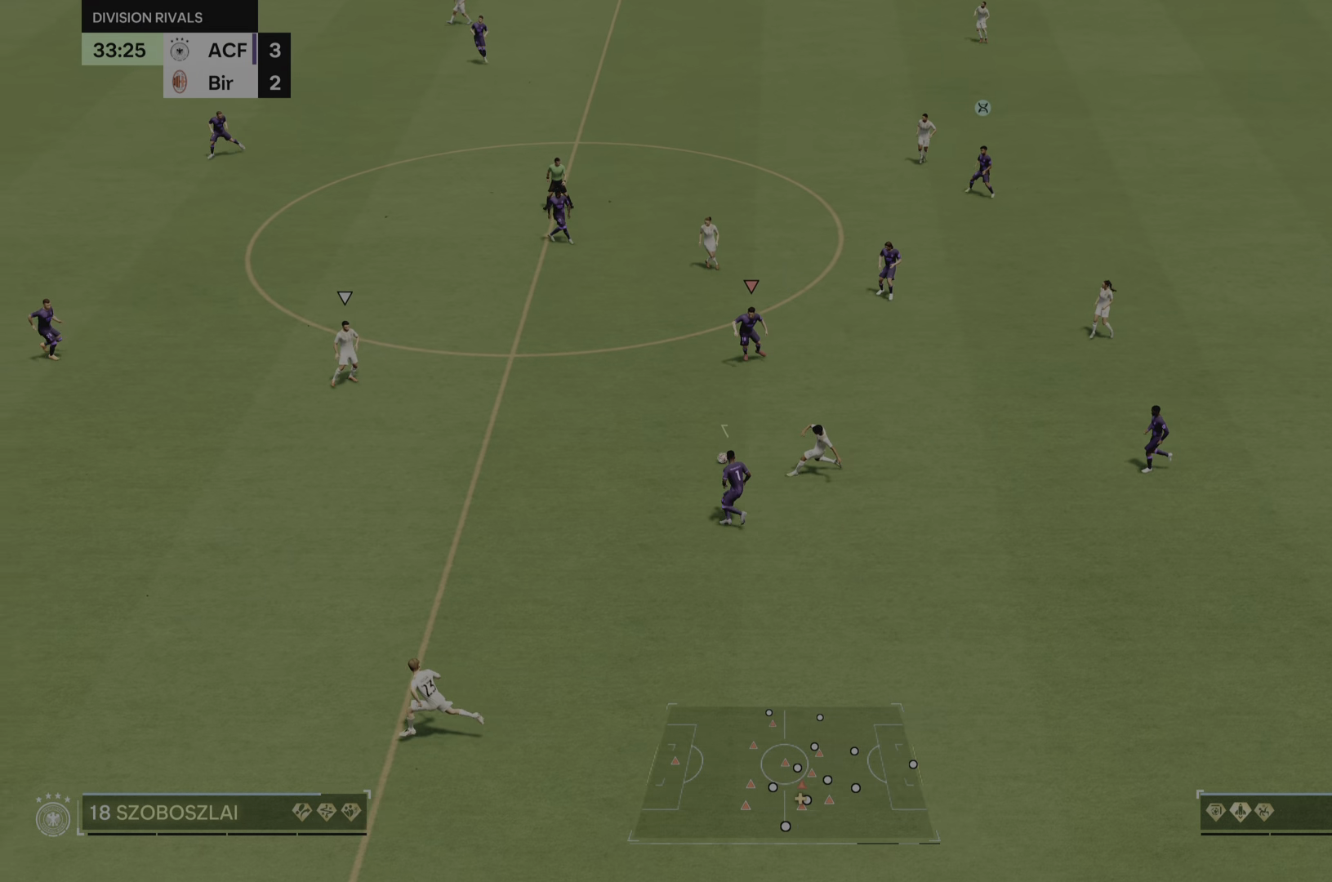
{"buttons": ["R2"], "left_stick": "up-left", "right_stick": "center", "events": [[84, "left_stick", "up-left"], [217, "CIRCLE", "down"], [217, "left_stick", "up"], [334, "CIRCLE", "up"], [367, "left_stick", "up-left"], [467, "L2", "up"]]}
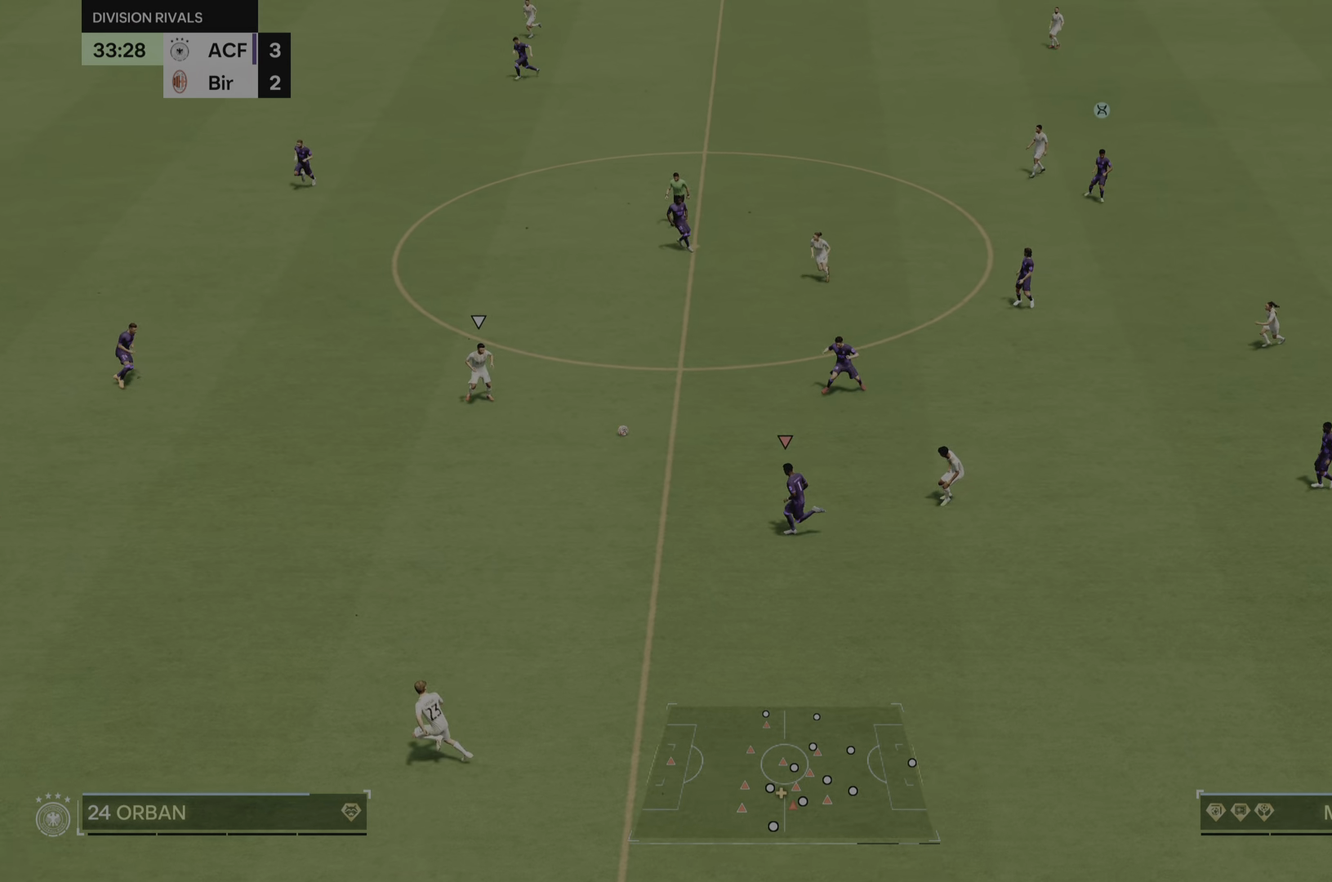
{"buttons": [], "left_stick": "down-left", "right_stick": "center", "events": [[50, "left_stick", "left"], [217, "R2", "up"], [317, "left_stick", "down-left"]]}
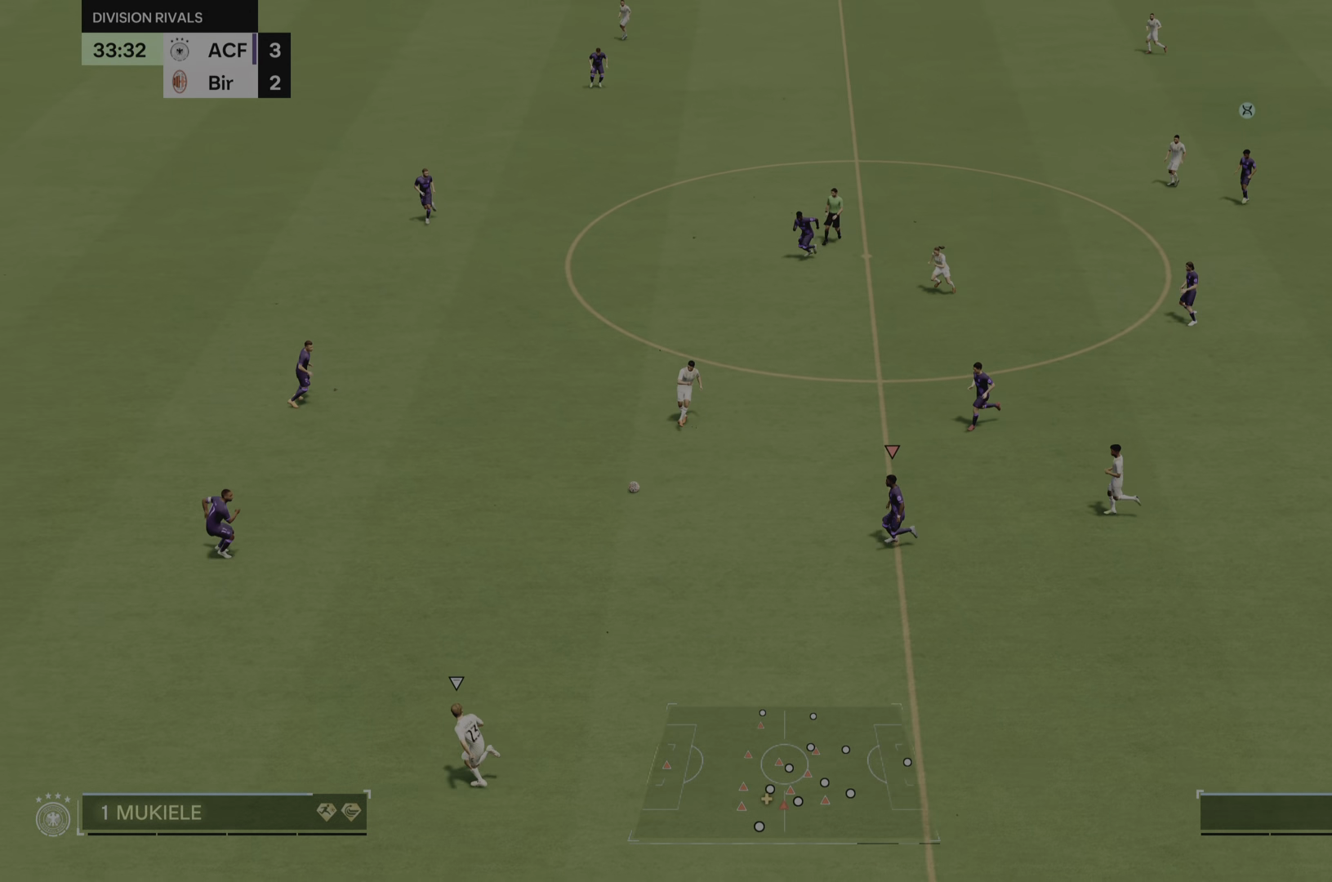
{"buttons": [], "left_stick": "left", "right_stick": "center"}
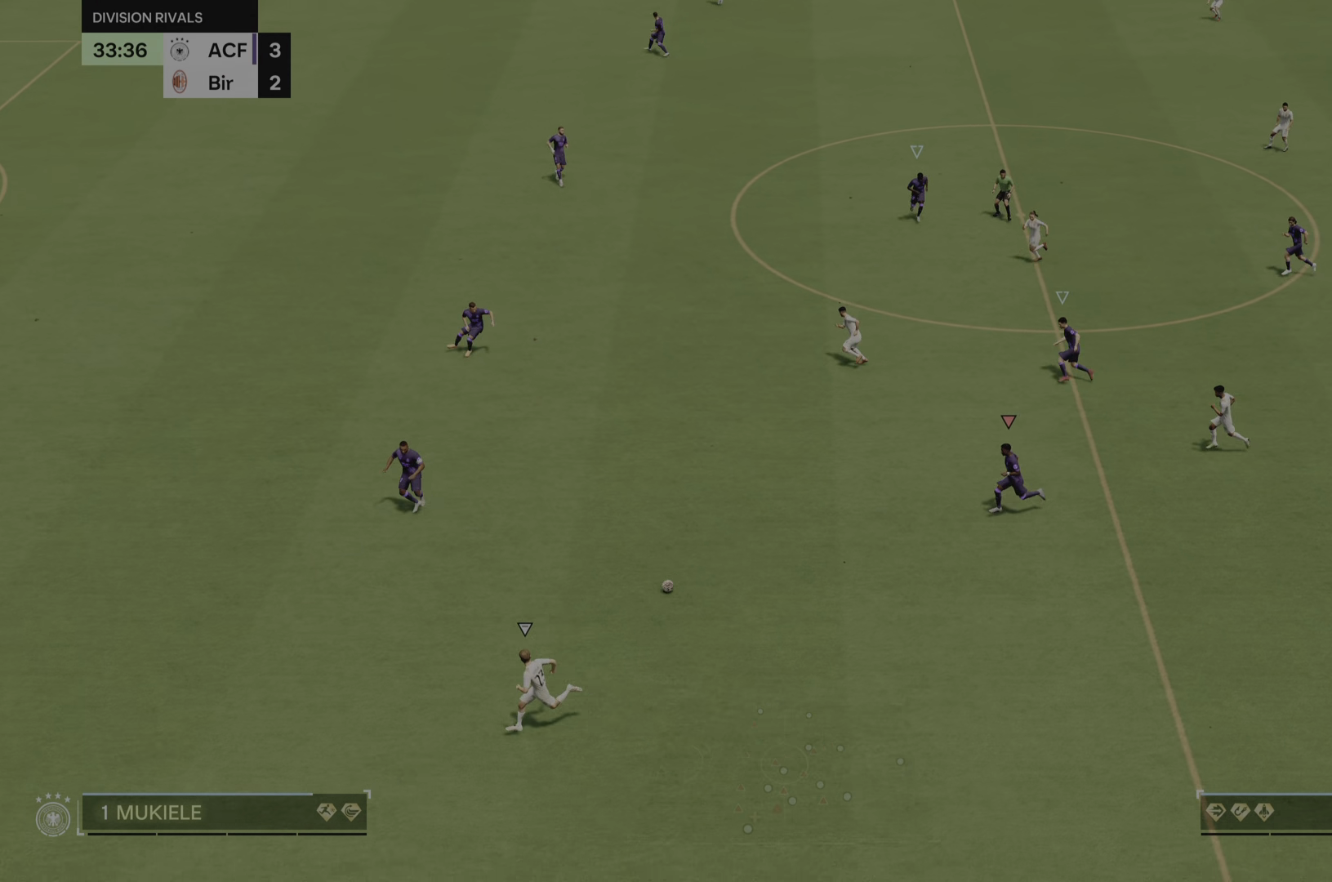
{"buttons": ["R2"], "left_stick": "down-left", "right_stick": "center", "events": [[83, "left_stick", "down-left"], [300, "R2", "down"]]}
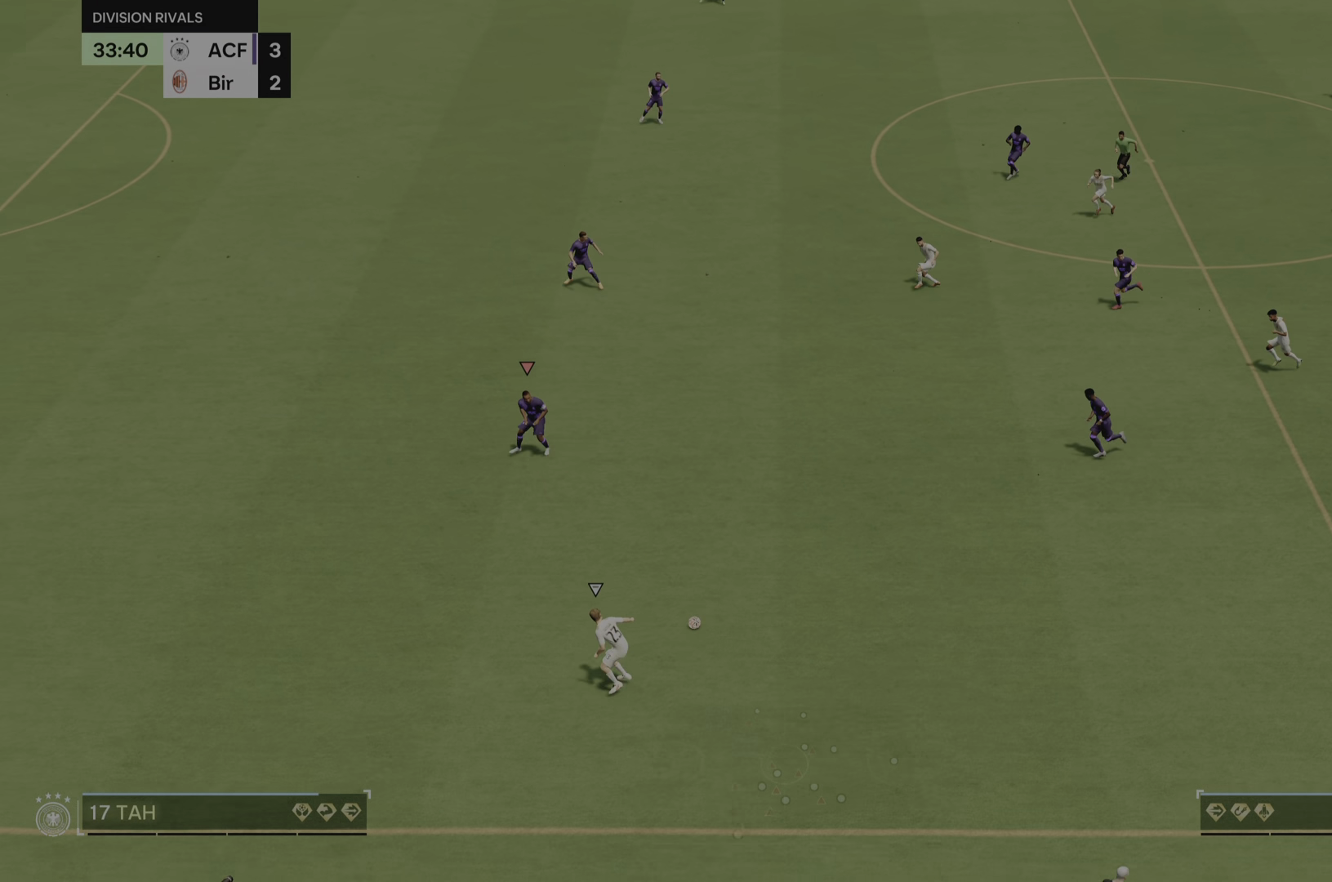
{"buttons": ["R2"], "left_stick": "down-left", "right_stick": "center", "events": []}
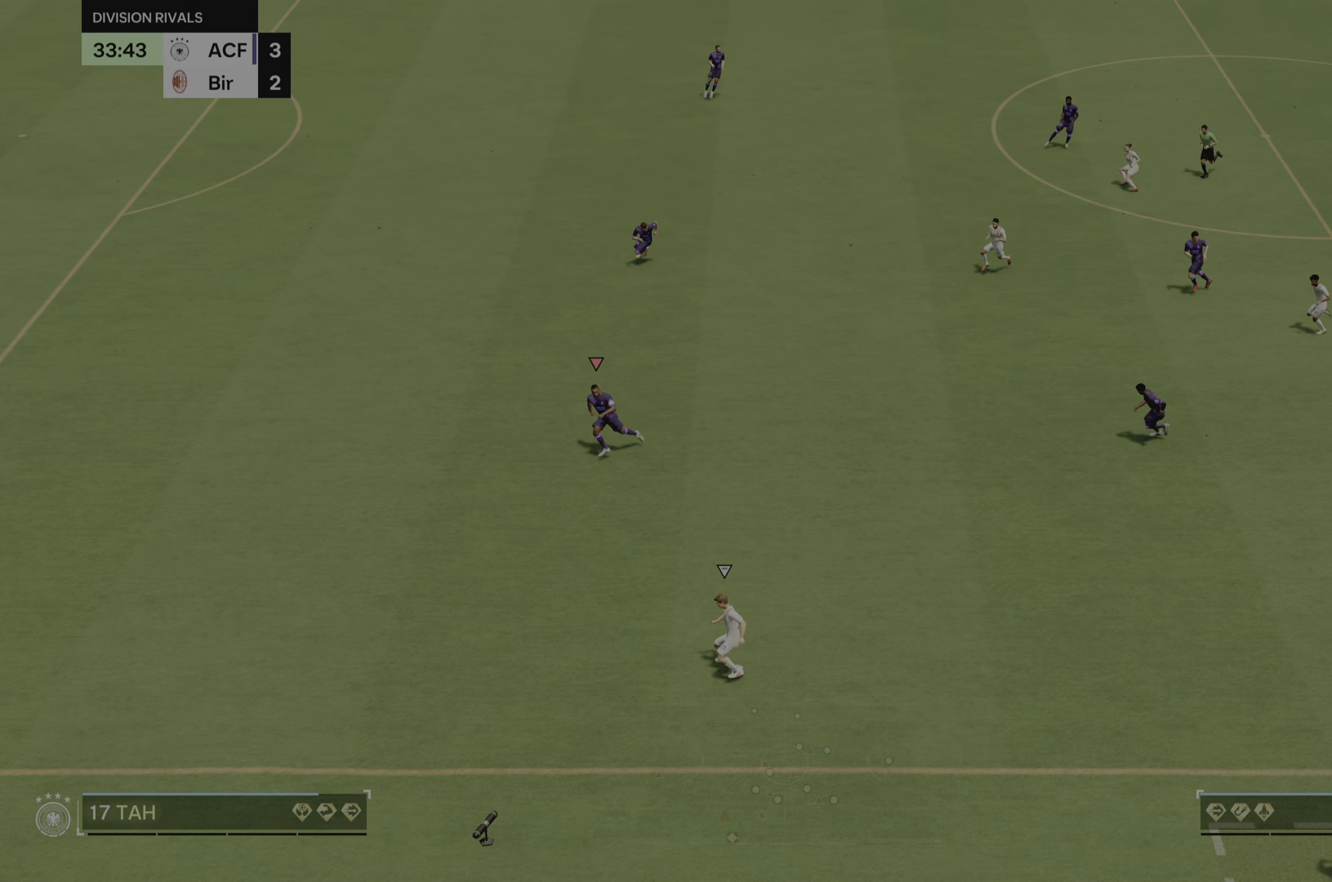
{"buttons": ["L2"], "left_stick": "right", "right_stick": "center", "events": [[233, "left_stick", "down"], [300, "R2", "up"], [317, "L2", "down"], [367, "left_stick", "down-right"], [500, "left_stick", "right"]]}
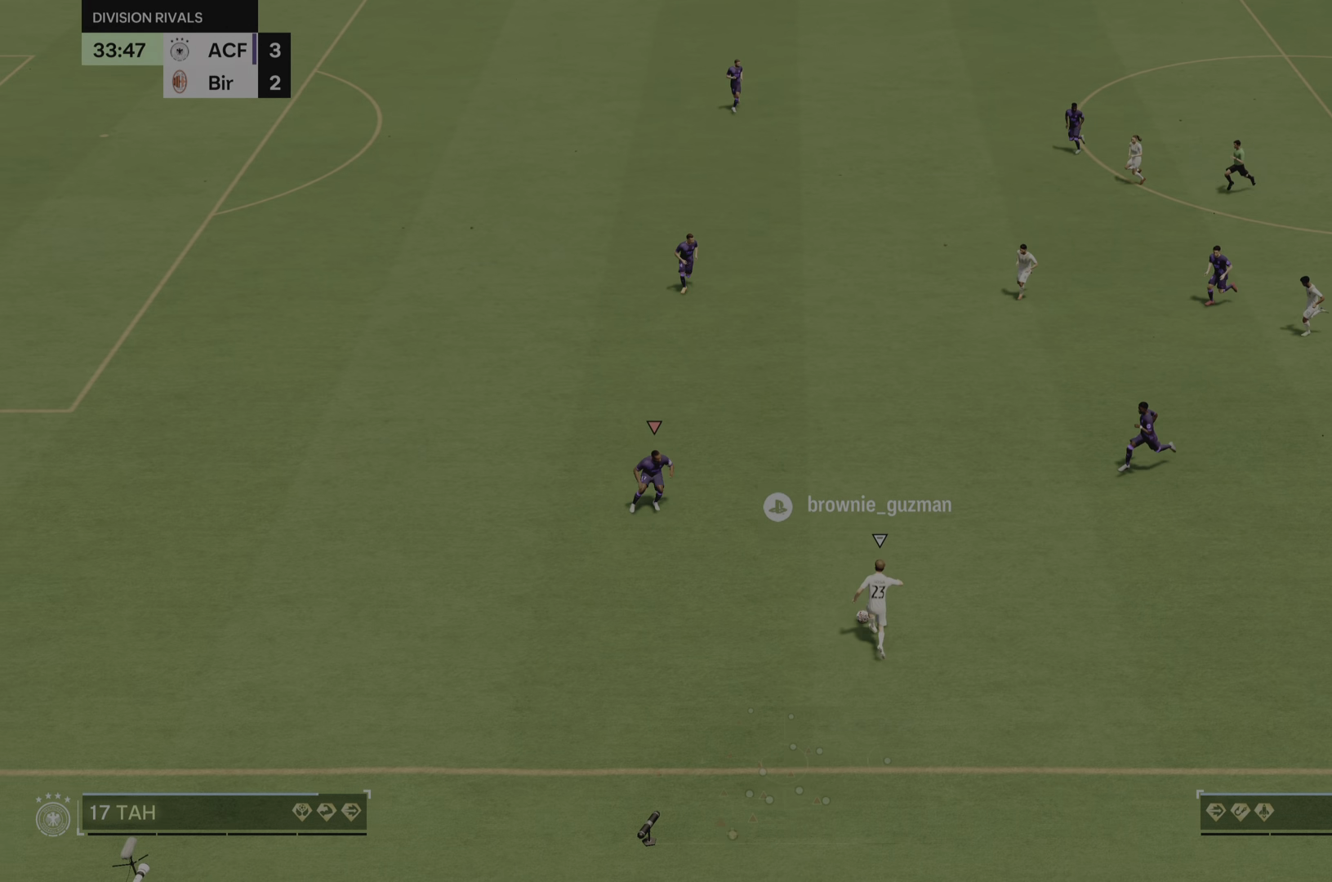
{"buttons": ["L2", "R2"], "left_stick": "up-right", "right_stick": "center", "events": [[34, "R2", "down"], [134, "left_stick", "up-right"]]}
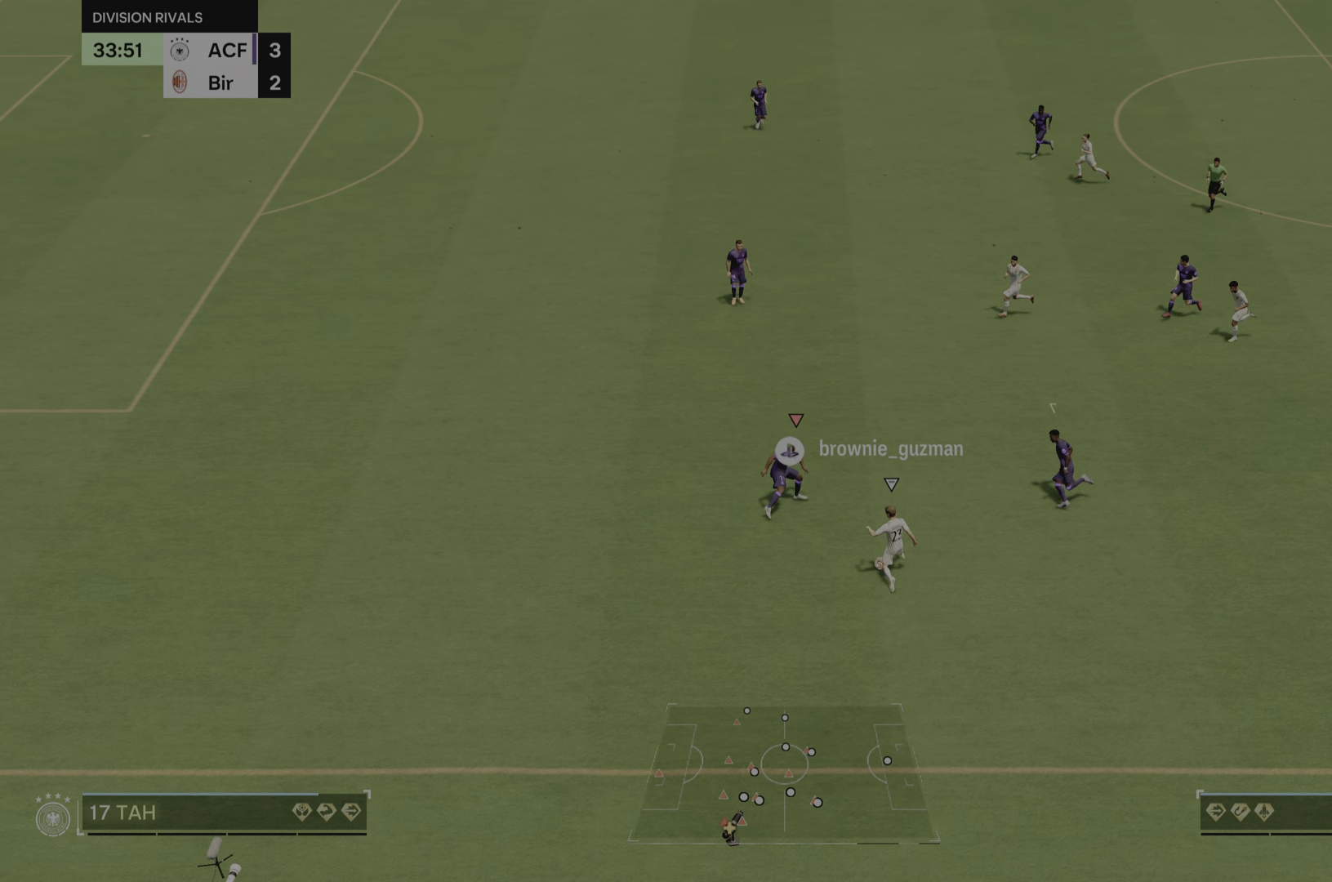
{"buttons": ["L2", "R2"], "left_stick": "left", "right_stick": "center", "events": [[100, "left_stick", "up-left"], [467, "left_stick", "left"]]}
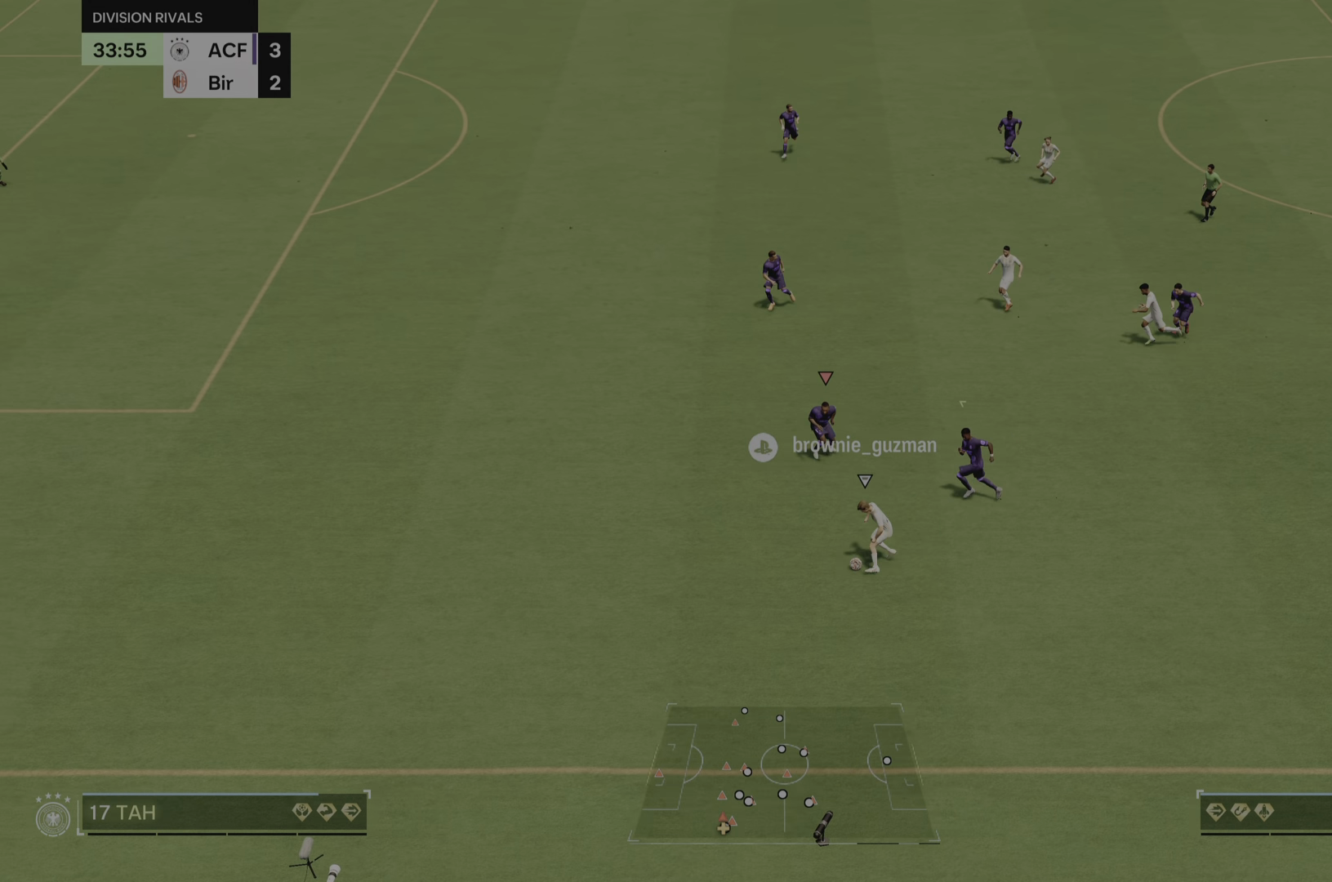
{"buttons": ["R2"], "left_stick": "down-left", "right_stick": "center", "events": [[67, "left_stick", "down-left"], [267, "L2", "up"]]}
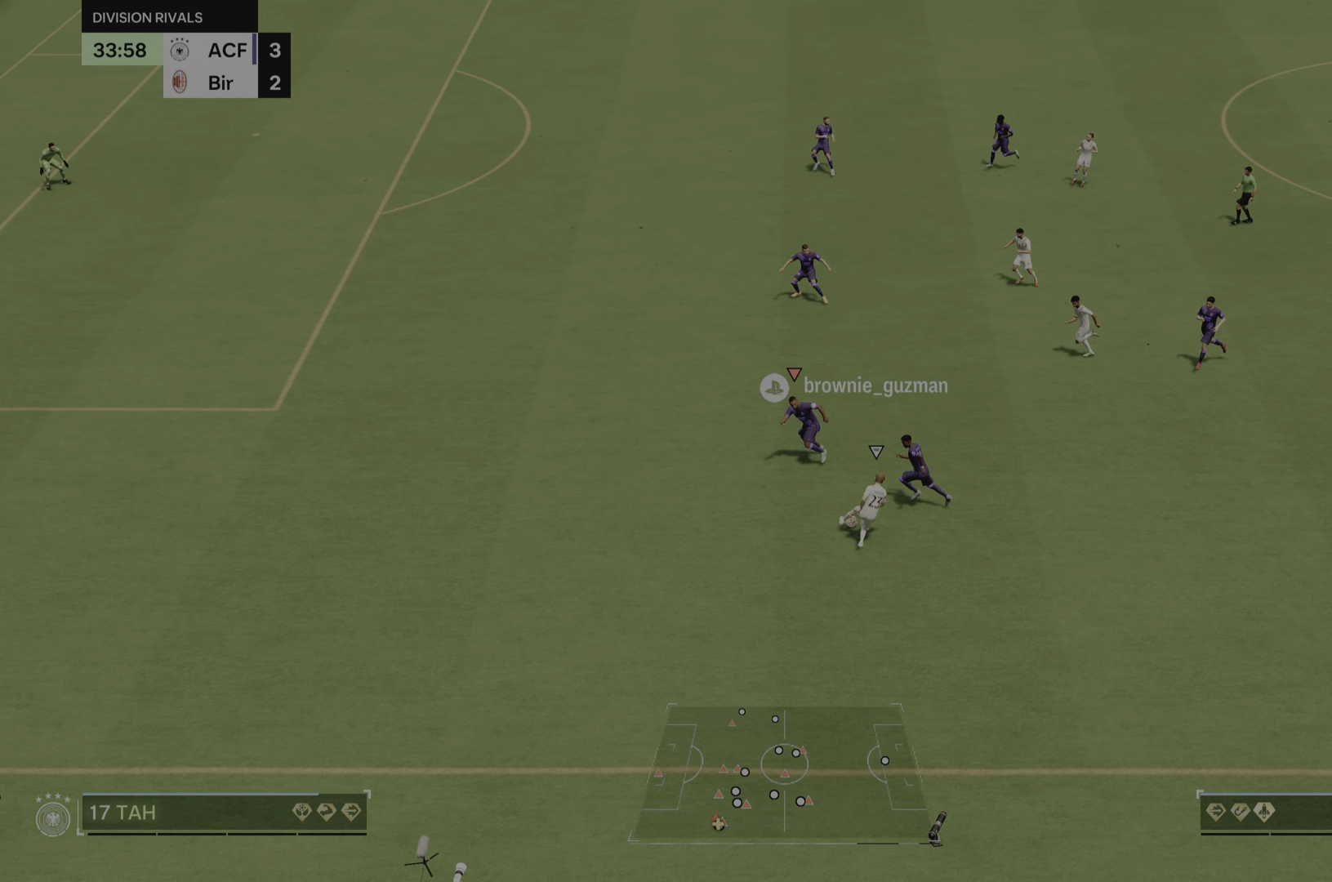
{"buttons": ["R2"], "left_stick": "down", "right_stick": "center", "events": [[183, "CIRCLE", "down"], [284, "left_stick", "down"], [317, "CIRCLE", "up"]]}
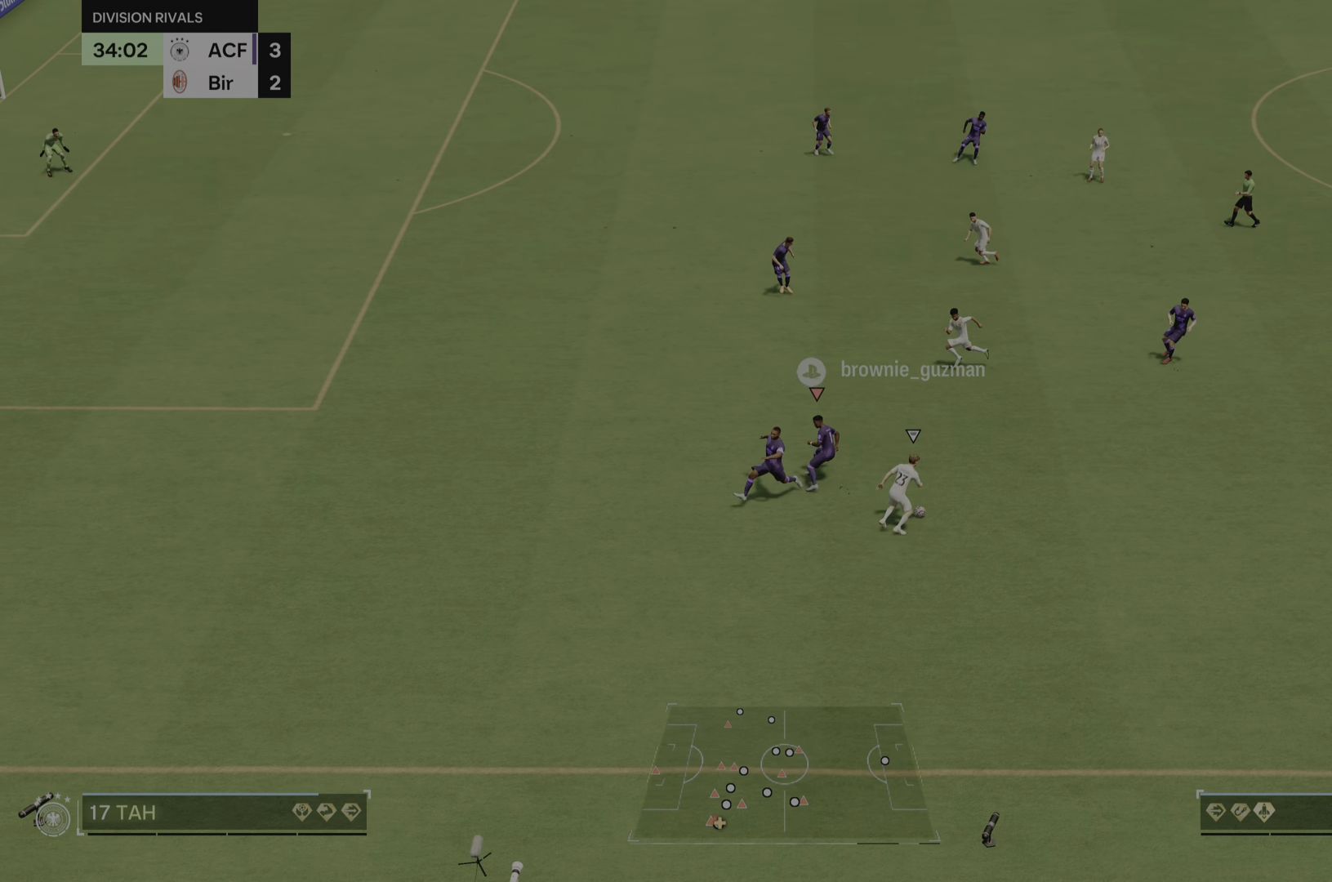
{"buttons": ["R2"], "left_stick": "up-right", "right_stick": "center", "events": [[50, "left_stick", "right"], [184, "left_stick", "up-right"], [318, "CIRCLE", "down"], [451, "CIRCLE", "up"]]}
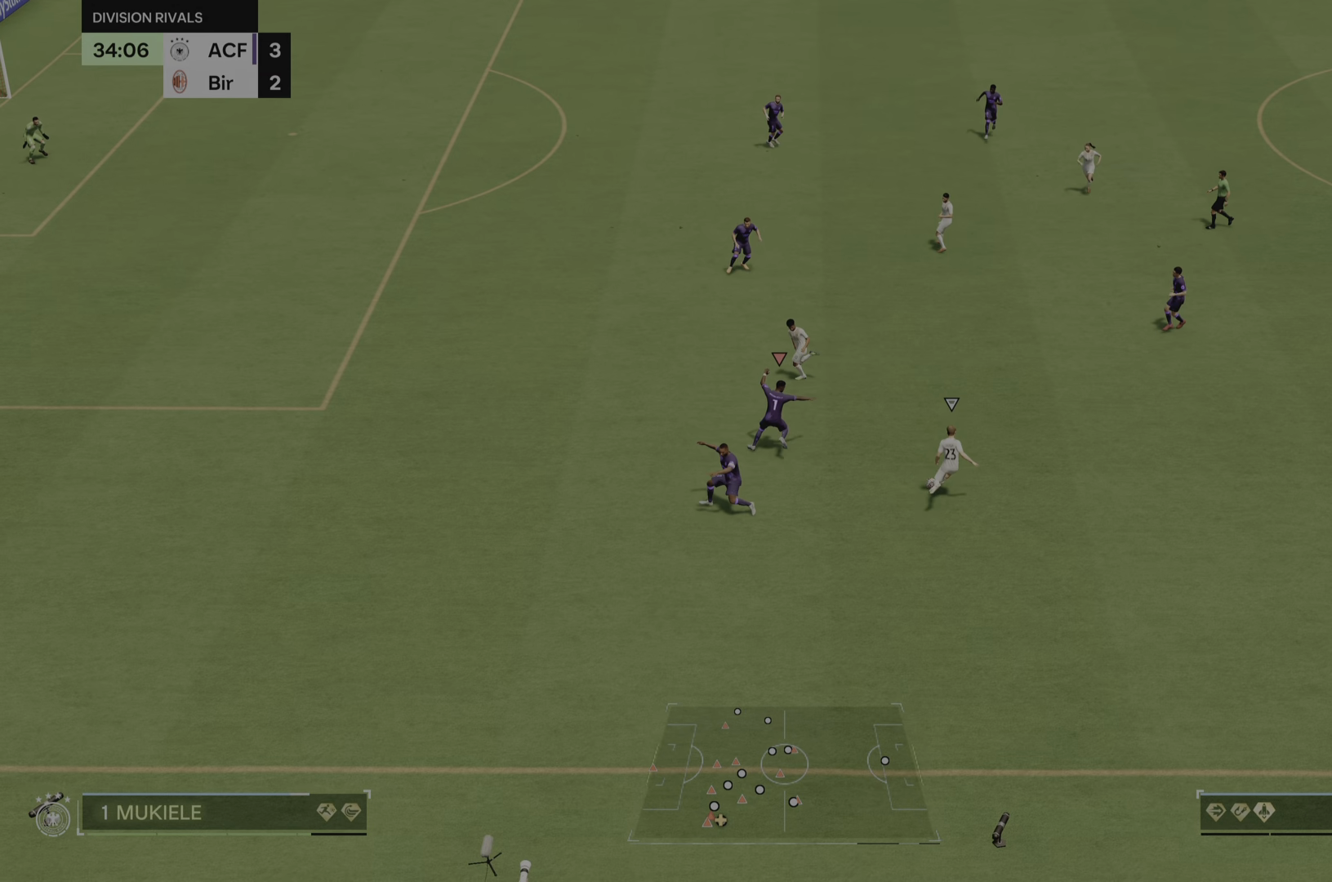
{"buttons": ["R2"], "left_stick": "up-right", "right_stick": "center", "events": []}
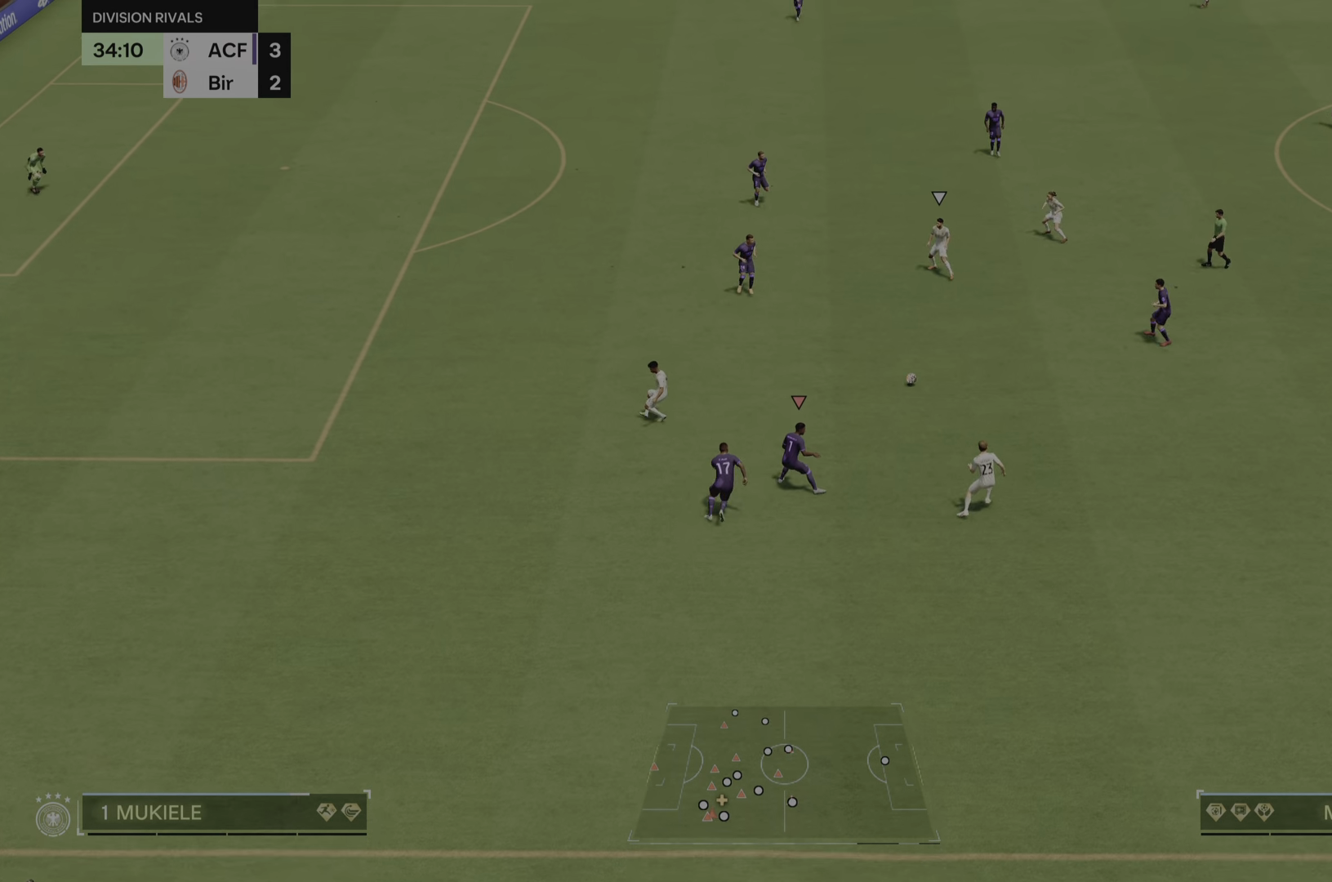
{"buttons": ["L2"], "left_stick": "down", "right_stick": "center", "events": [[317, "left_stick", "down-right"], [384, "L2", "down"], [450, "left_stick", "down"], [500, "R2", "up"]]}
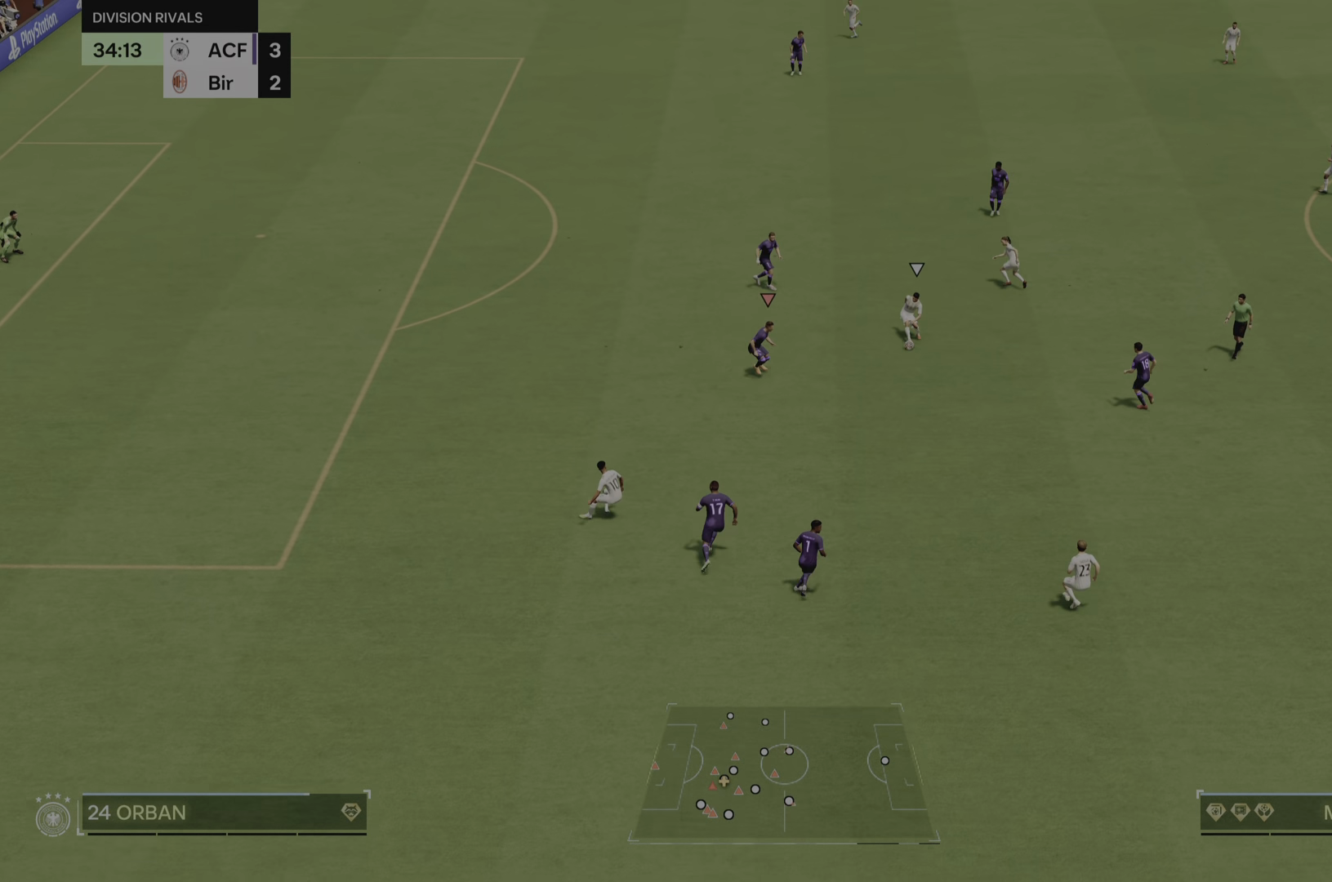
{"buttons": ["L2", "R2"], "left_stick": "up-left", "right_stick": "center", "events": [[234, "R1", "down"], [267, "left_stick", "up-left"], [417, "R1", "up"], [451, "R2", "down"]]}
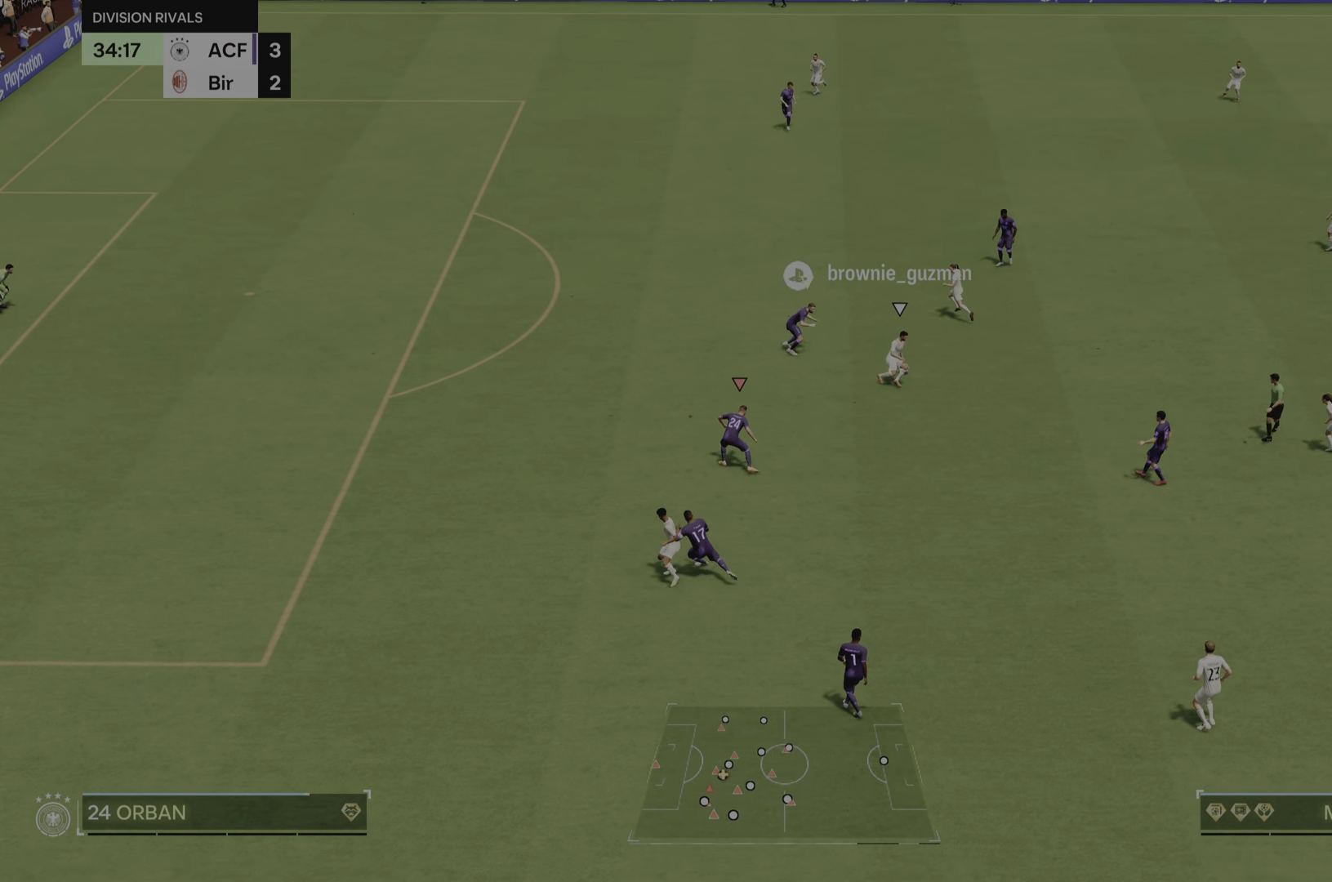
{"buttons": ["R2"], "left_stick": "up-left", "right_stick": "center", "events": [[367, "L2", "up"]]}
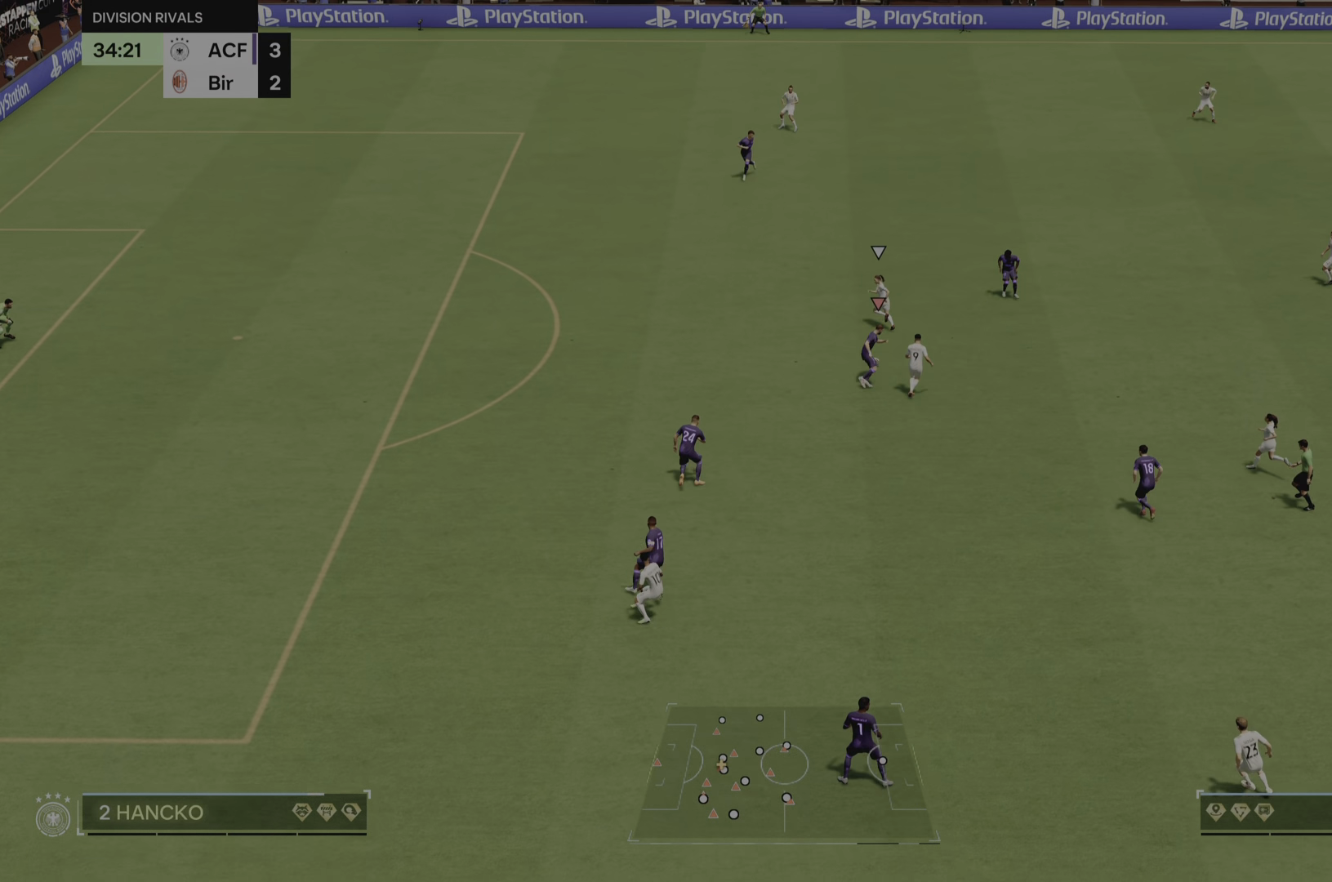
{"buttons": ["R2"], "left_stick": "up-left", "right_stick": "center", "events": []}
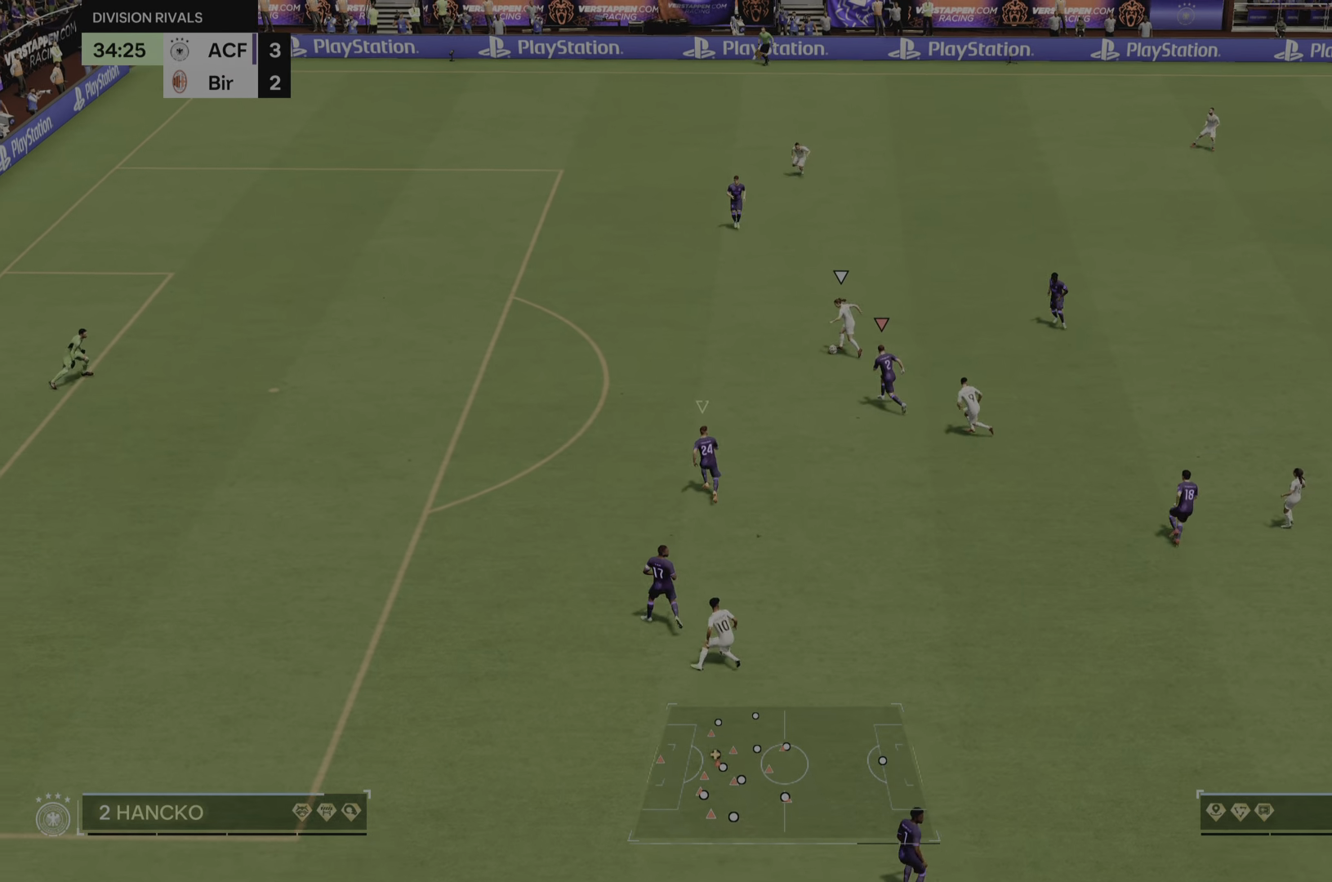
{"buttons": ["R2"], "left_stick": "up-left", "right_stick": "center", "events": []}
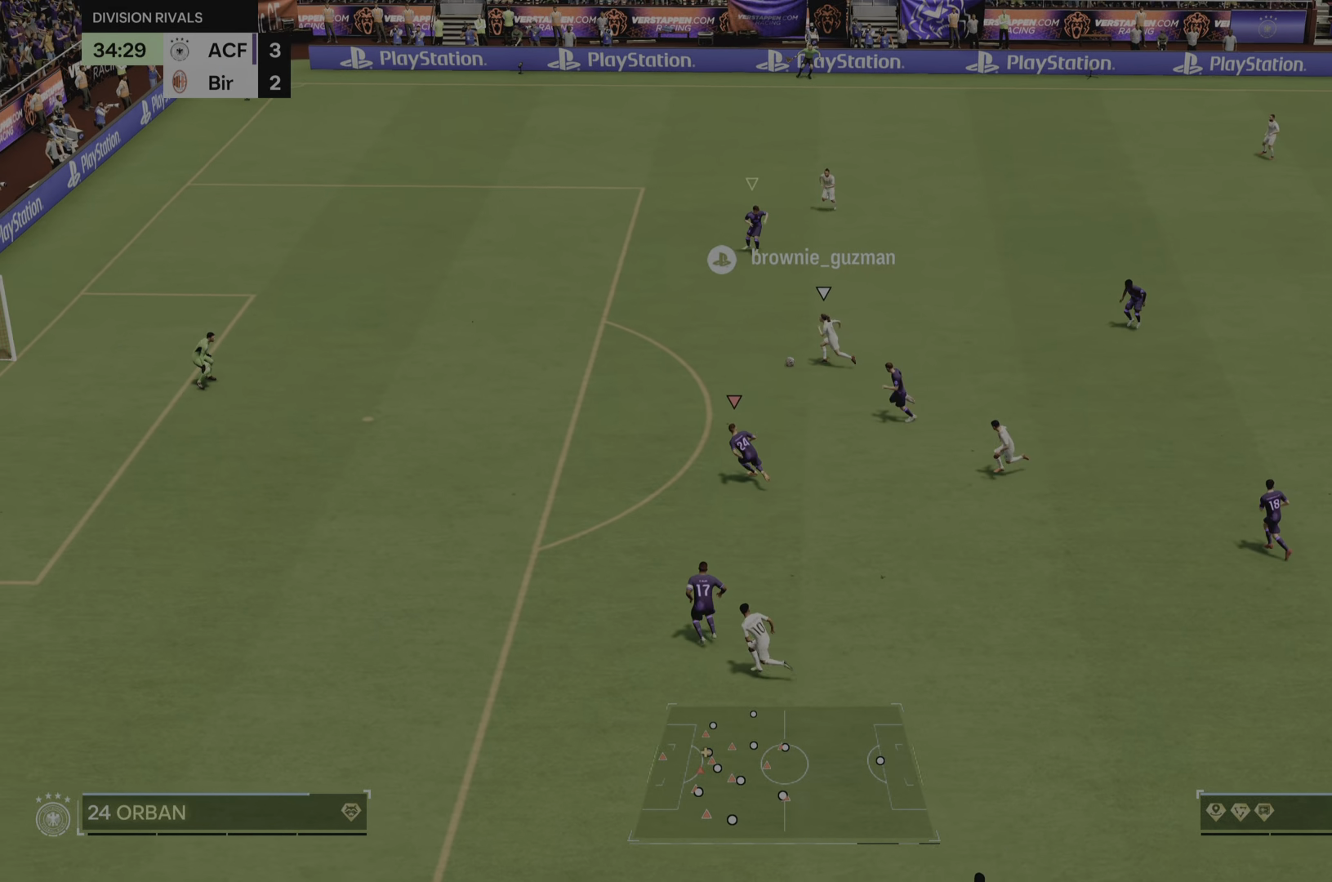
{"buttons": ["R2"], "left_stick": "up-left", "right_stick": "center", "events": []}
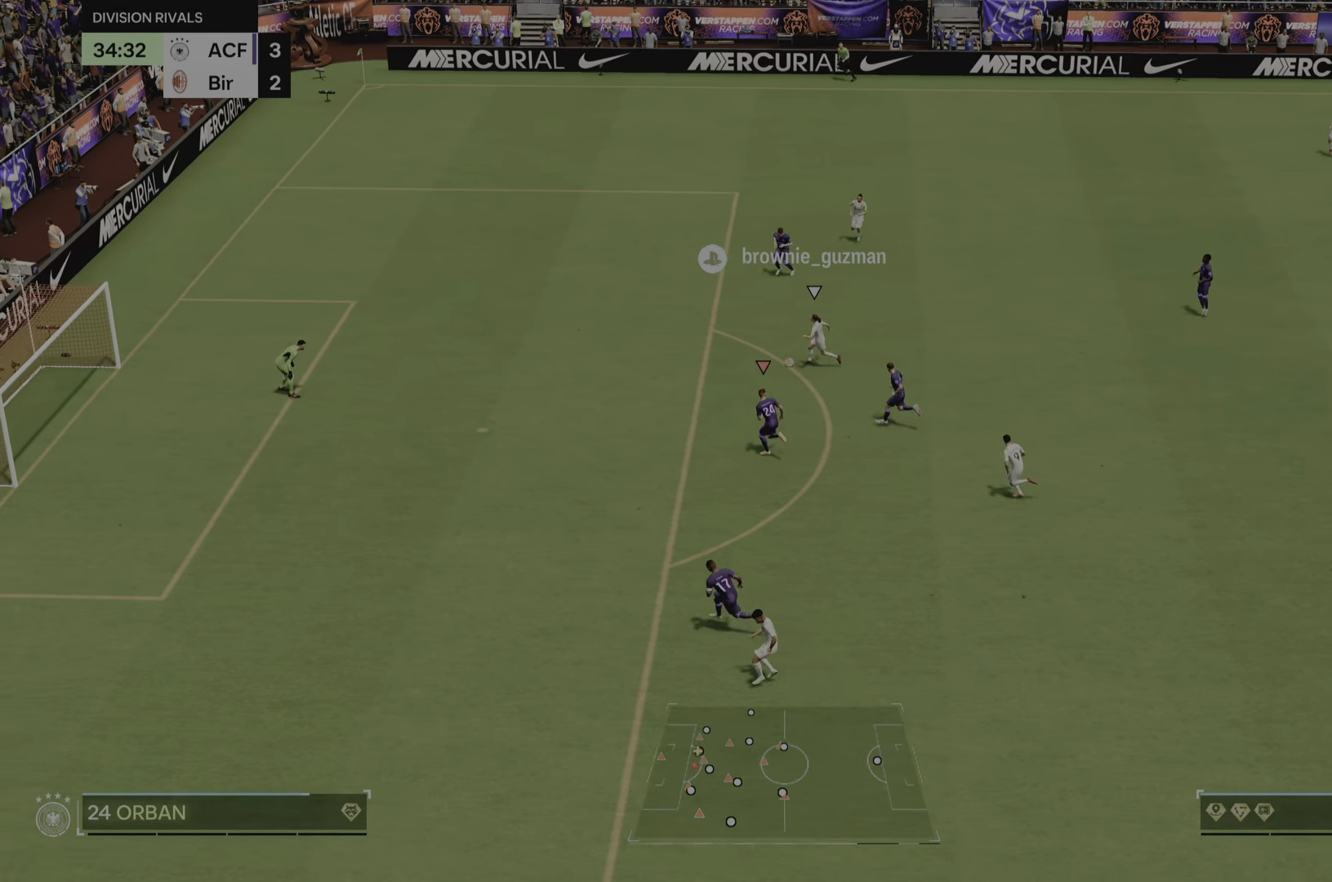
{"buttons": ["R2"], "left_stick": "up-left", "right_stick": "center", "events": []}
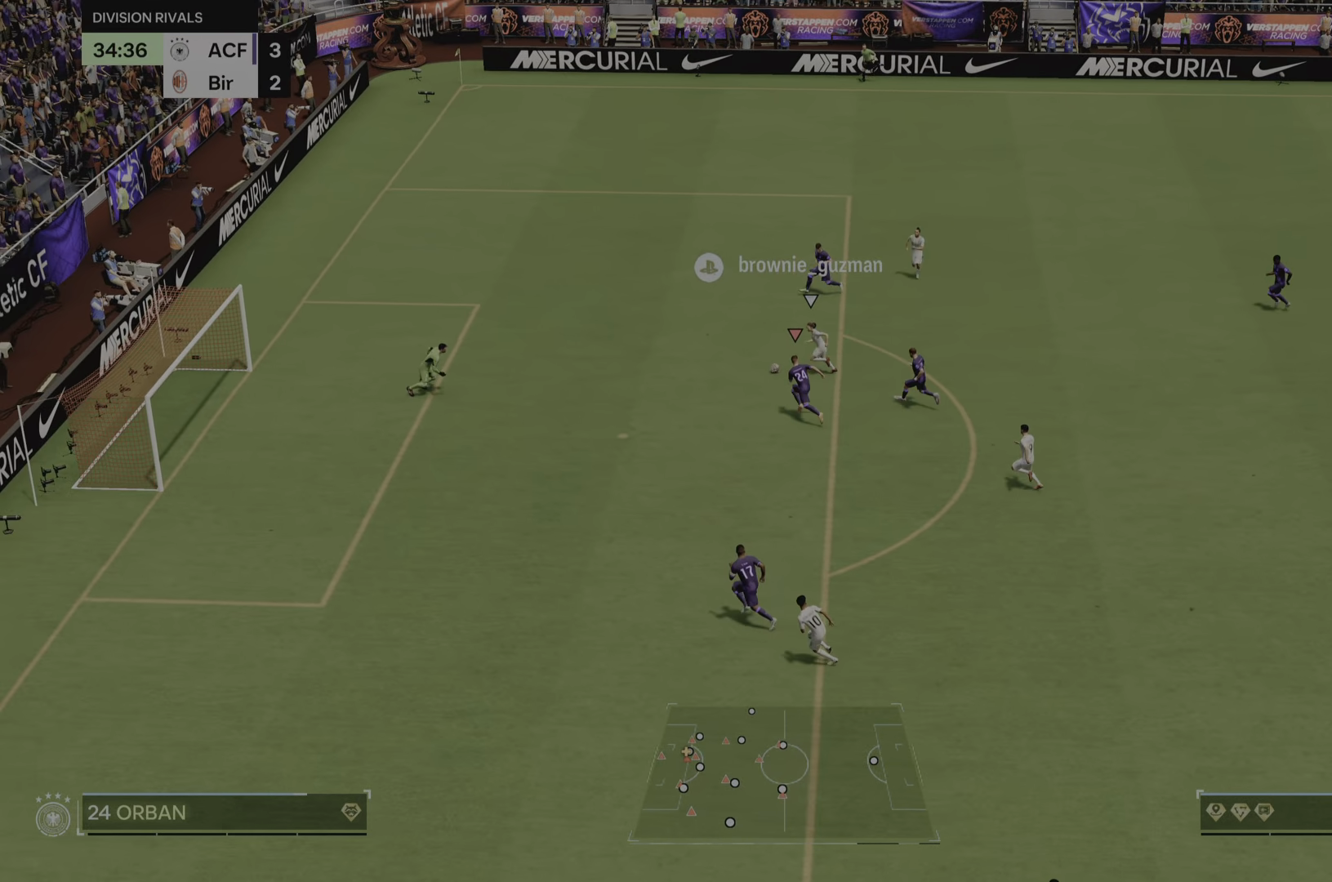
{"buttons": ["R2"], "left_stick": "left", "right_stick": "center", "events": [[217, "SQUARE", "down"], [351, "SQUARE", "up"], [384, "left_stick", "left"]]}
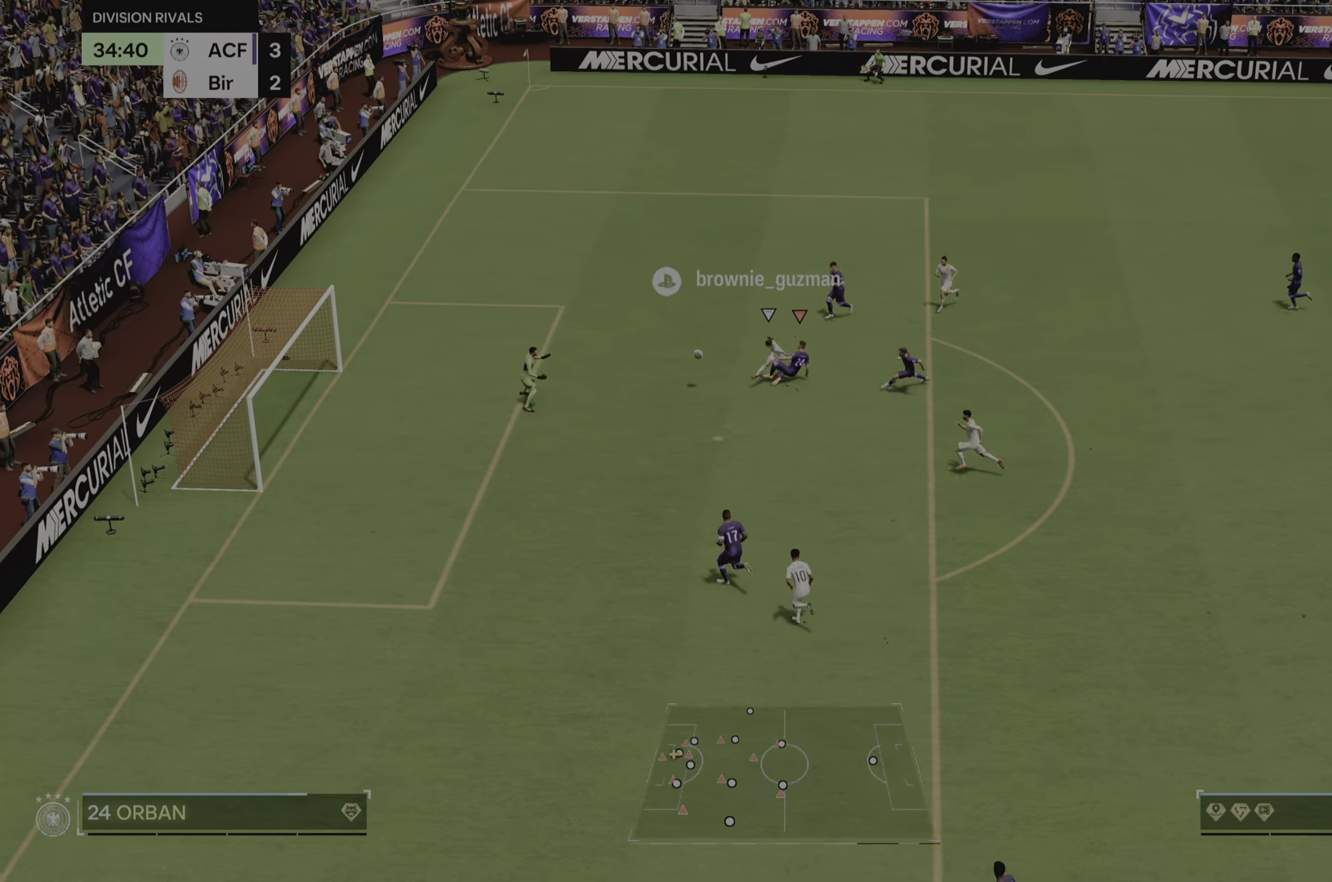
{"buttons": ["R2"], "left_stick": "right", "right_stick": "center", "events": [[217, "left_stick", "down-right"], [467, "left_stick", "right"]]}
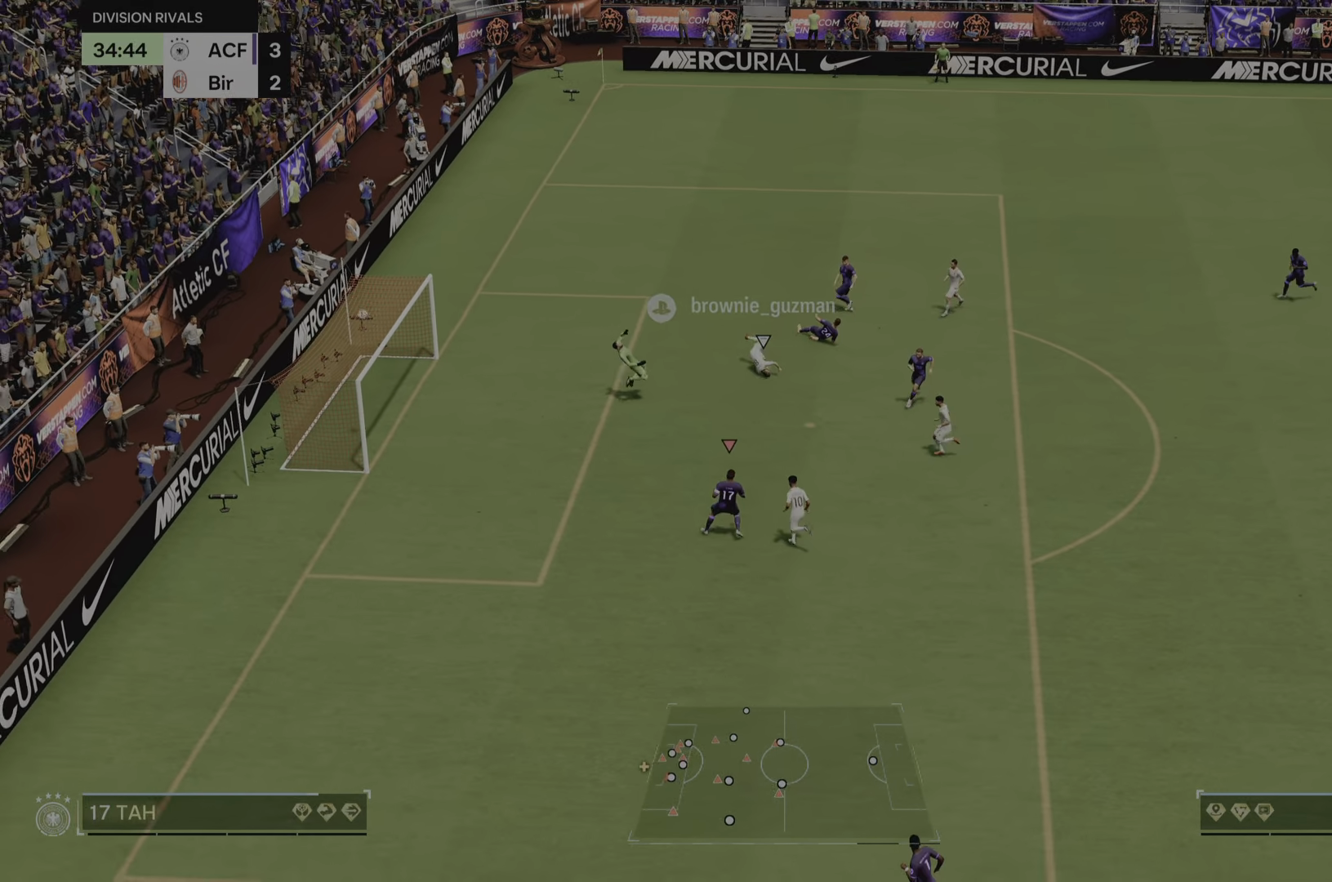
{"buttons": [], "left_stick": "down-right", "right_stick": "center", "events": [[17, "R2", "up"], [334, "left_stick", "down-right"]]}
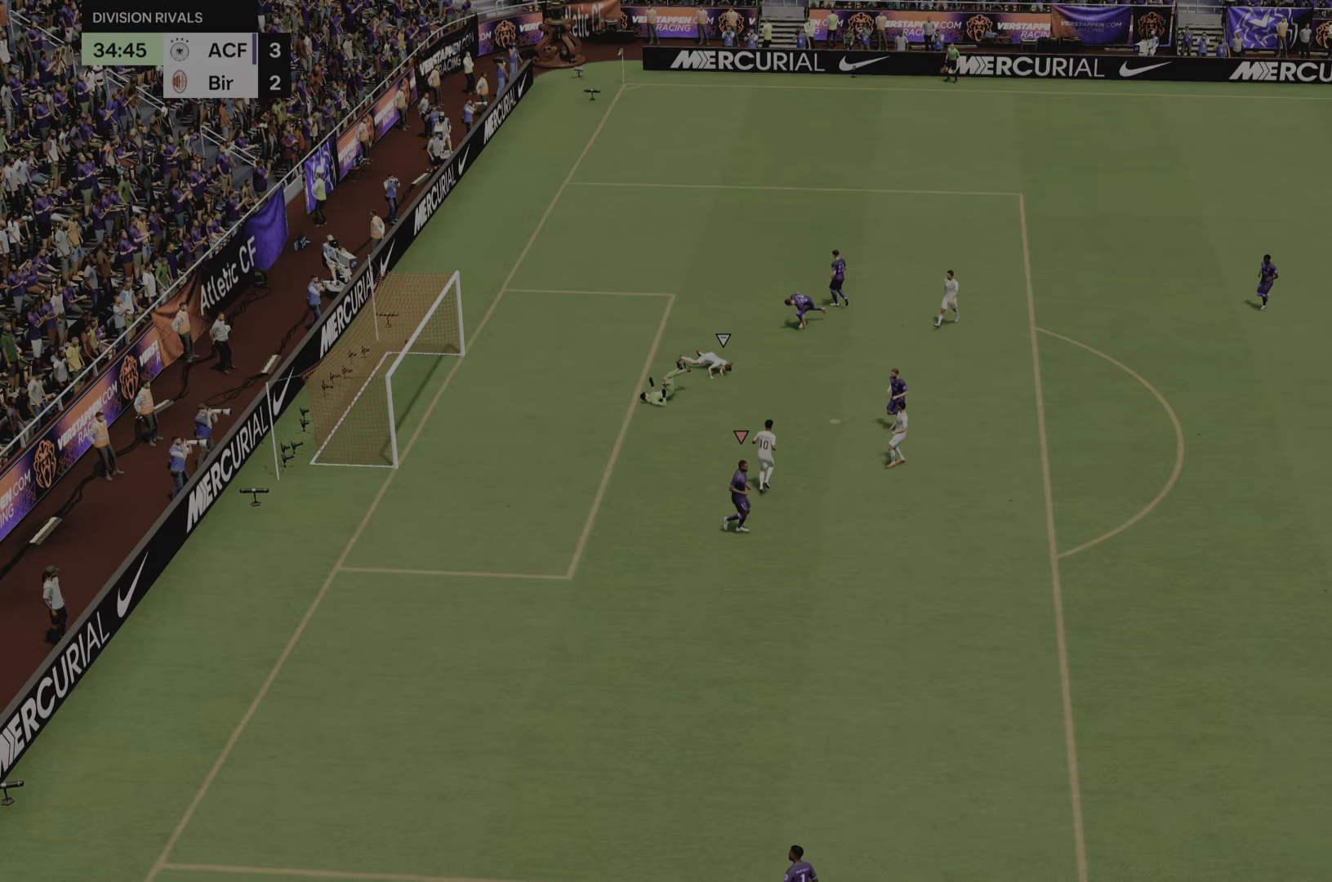
{"buttons": ["R2"], "left_stick": "center", "right_stick": "center", "events": [[50, "R2", "down"], [234, "left_stick", "right"], [401, "left_stick", "center"]]}
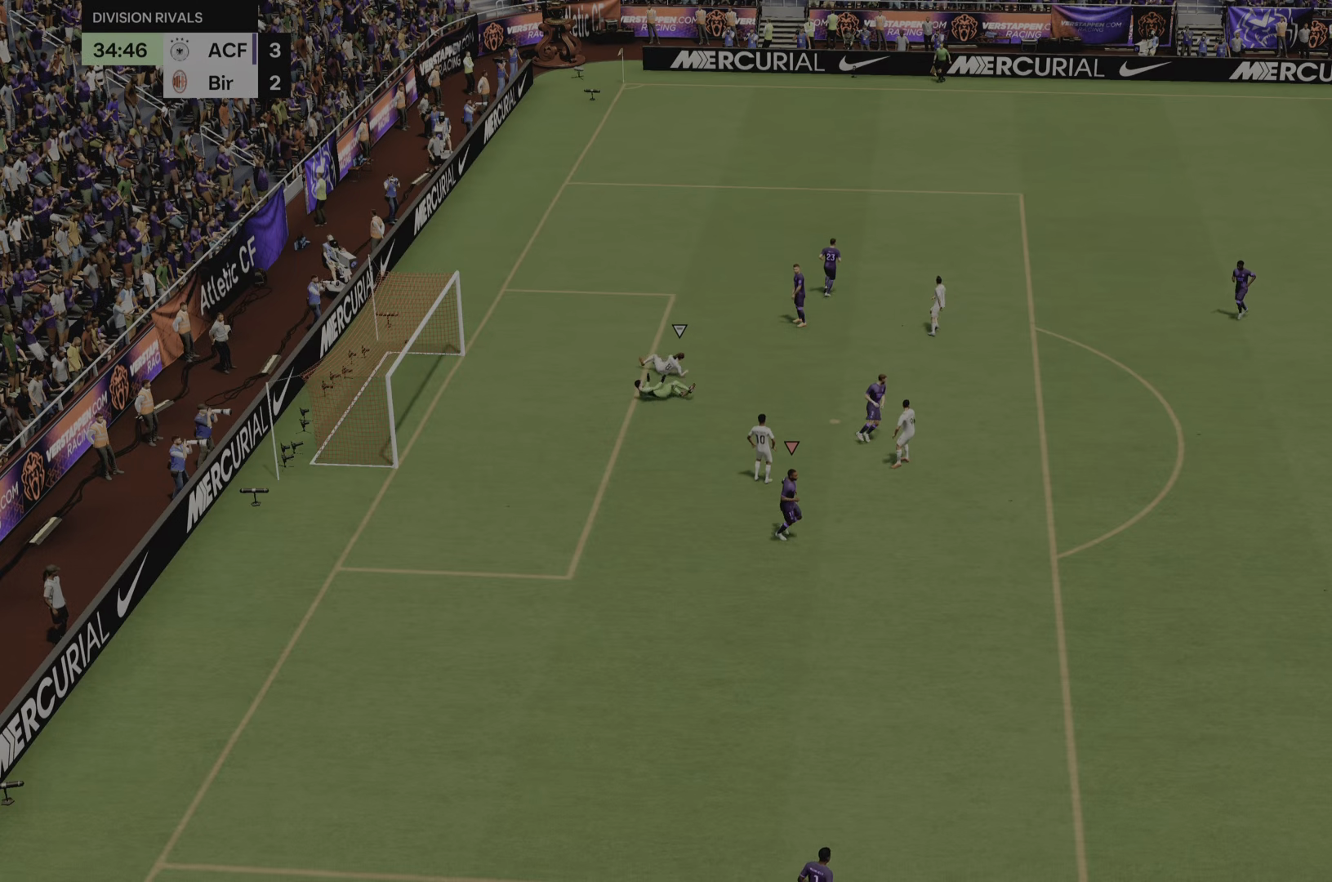
{"buttons": ["R2"], "left_stick": "center", "right_stick": "center", "events": []}